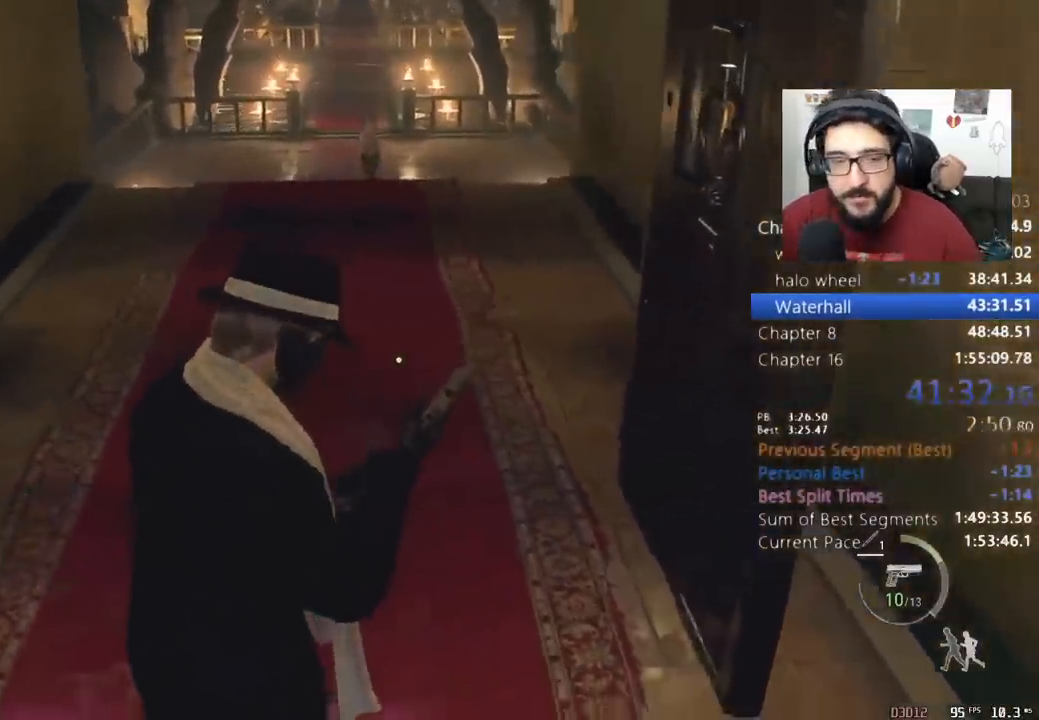
Gameplay with keyboard and mouse; each line is a JSON object with the keys and mouse buttons held at the frame after it. "events" lists presses ("down") and releases ("up") of "1", "2", "3", "4", "5", "a", "alt", "c", "caps_lock", "ctrl", "d", "e", "q", "r", "return", "s", "shift", "space", "t", "tab", "v", "w", "x", "z", "mouse_left", "mouse_wheel" and "mouse_right" between this image and that frame as [ms after this image, input, new state], when the widget could be followed in between. "mouse_left", "mouse_wheel", "mouse_right" = the "left", "wheel", "right" buttons of the "mouse" list. No other keys are recorded. "wheel" means that the mouse wheel is clicked or scrolled. Not read: mouse_move.
{"keys": [], "mouse": [], "events": [[100, "s", "up"]]}
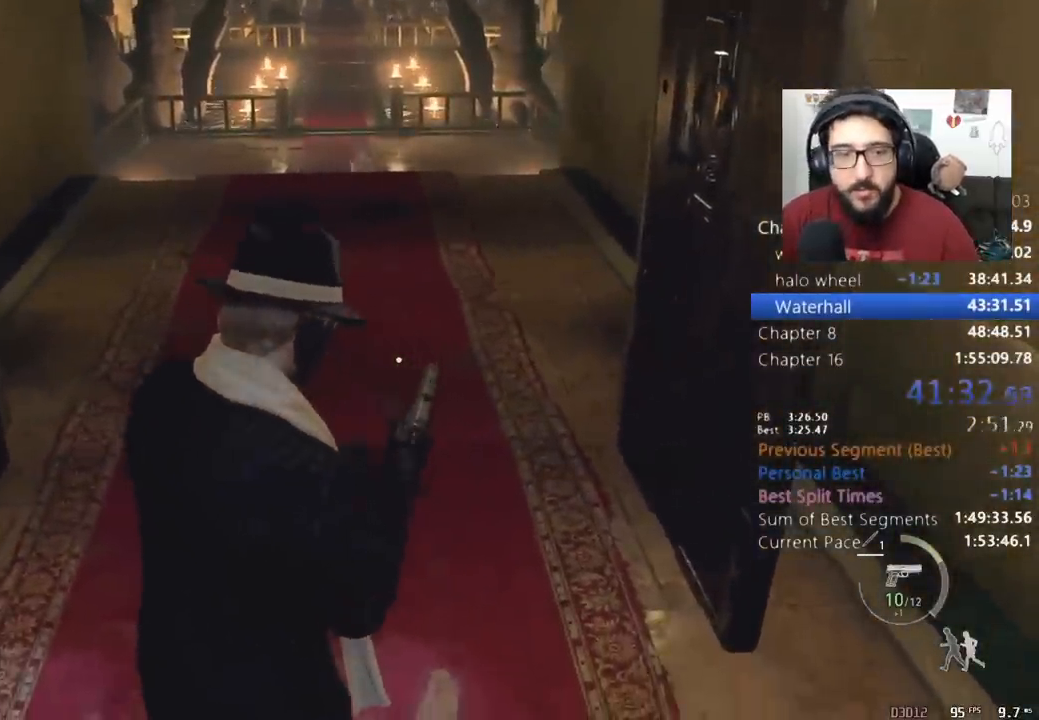
{"keys": [], "mouse": [], "events": []}
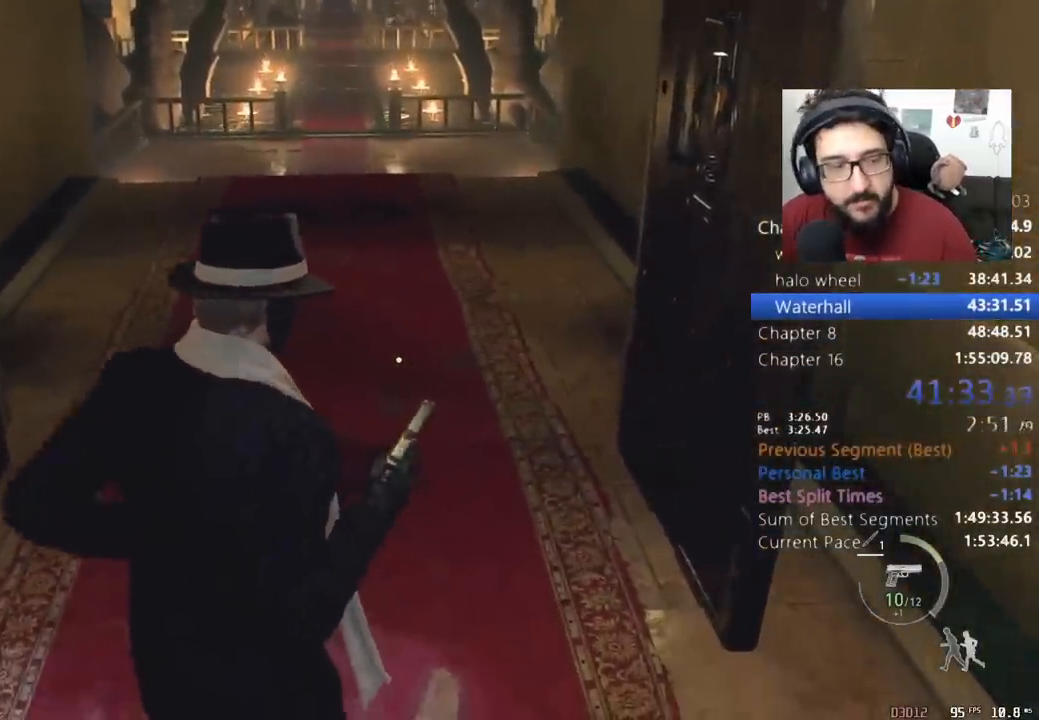
{"keys": ["s", "shift"], "mouse": [], "events": [[167, "s", "down"], [467, "shift", "down"]]}
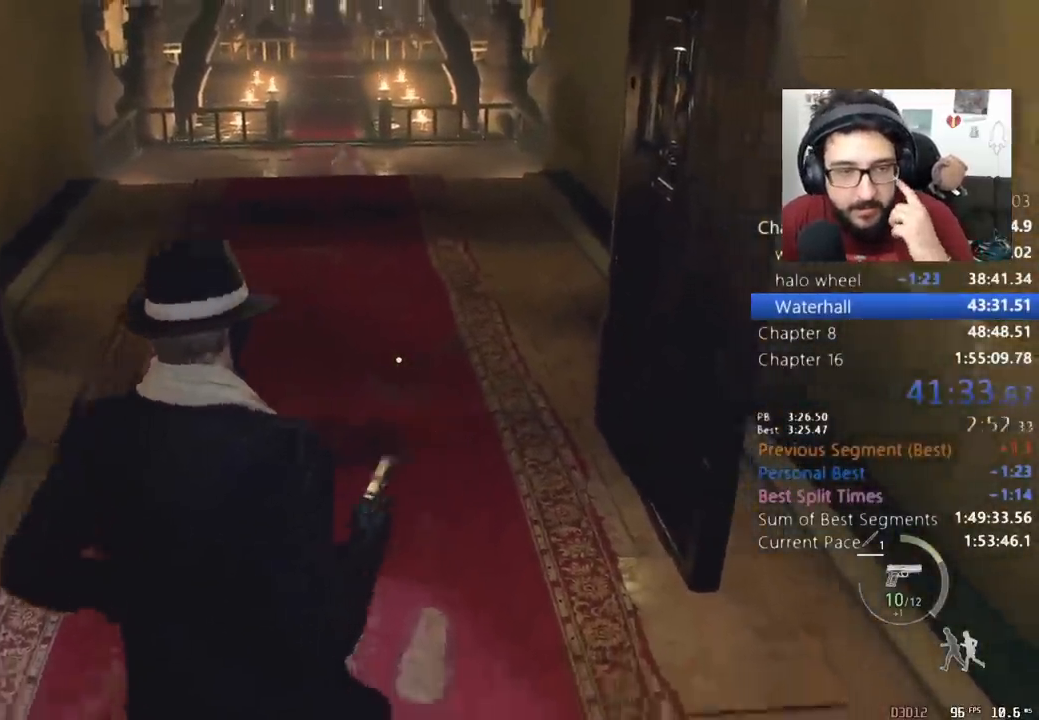
{"keys": ["s", "shift"], "mouse": [], "events": []}
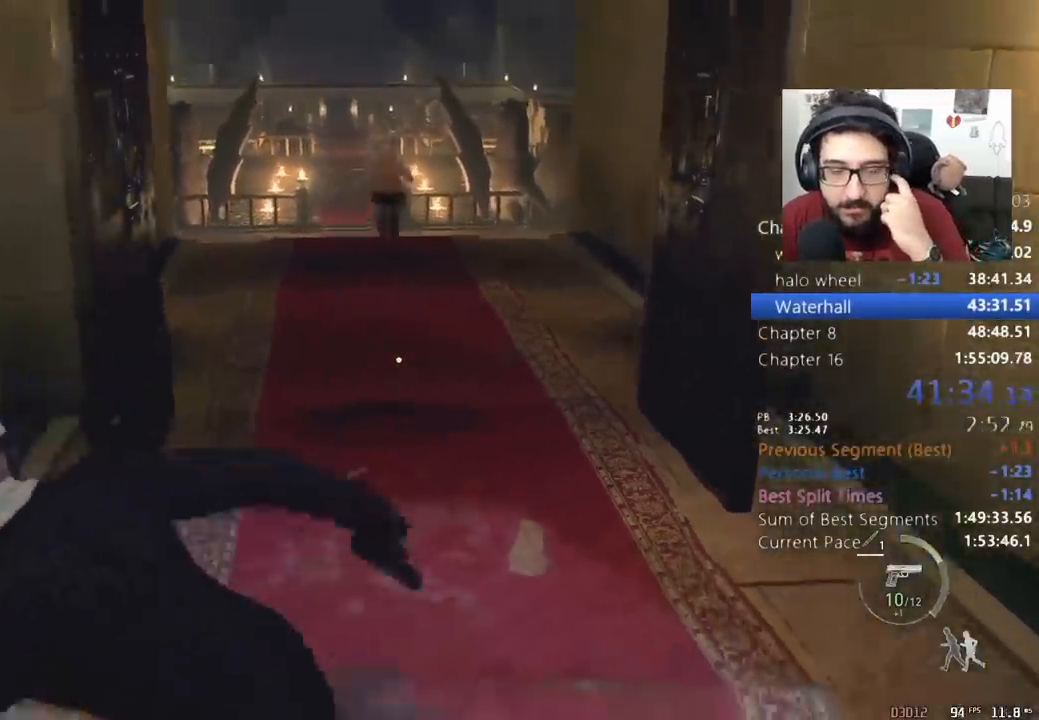
{"keys": ["a", "shift", "w"], "mouse": [], "events": [[167, "a", "down"], [300, "s", "up"], [400, "w", "down"]]}
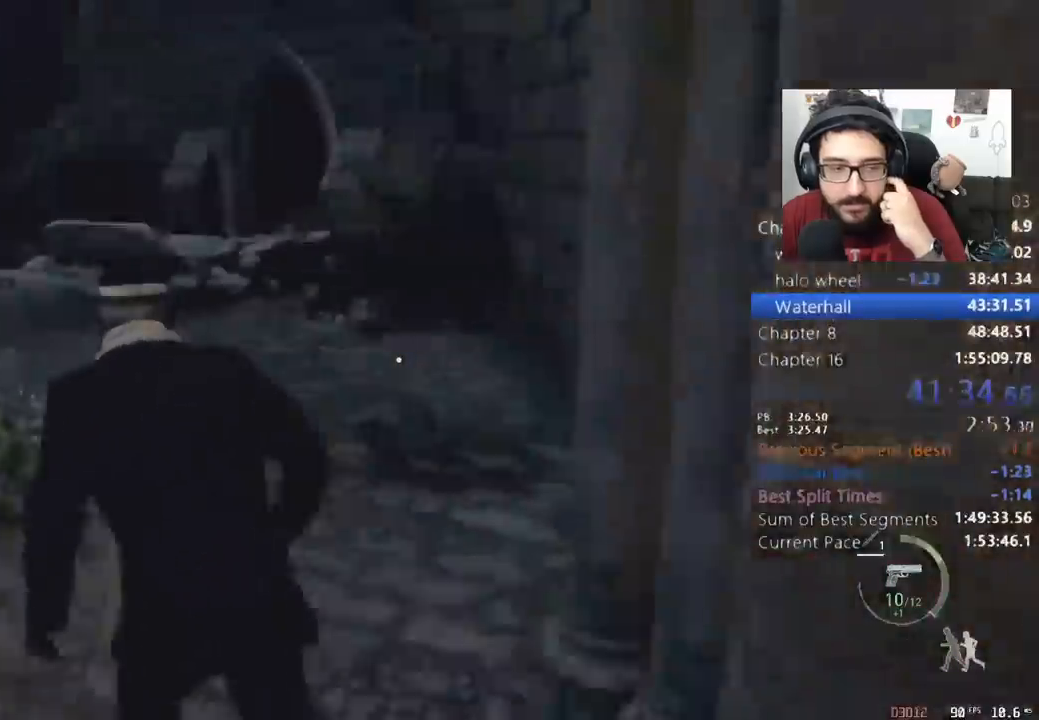
{"keys": ["shift", "w"], "mouse": [], "events": [[33, "a", "up"], [367, "d", "down"], [467, "d", "up"]]}
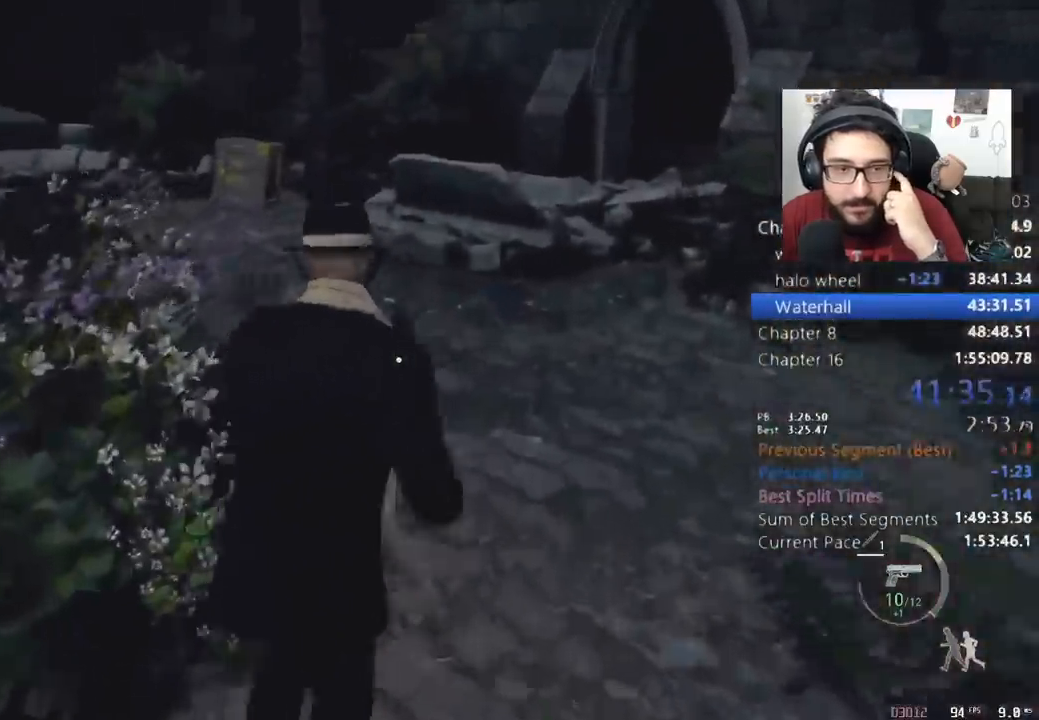
{"keys": ["shift", "w"], "mouse": [], "events": []}
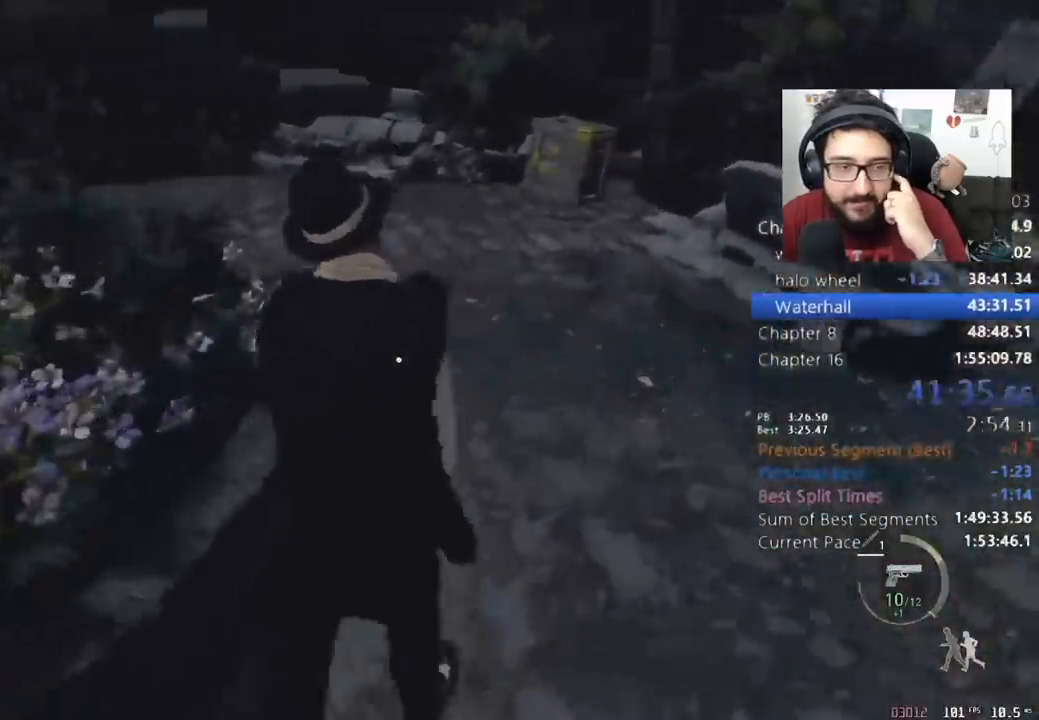
{"keys": ["a", "shift", "w"], "mouse": [], "events": [[433, "a", "down"]]}
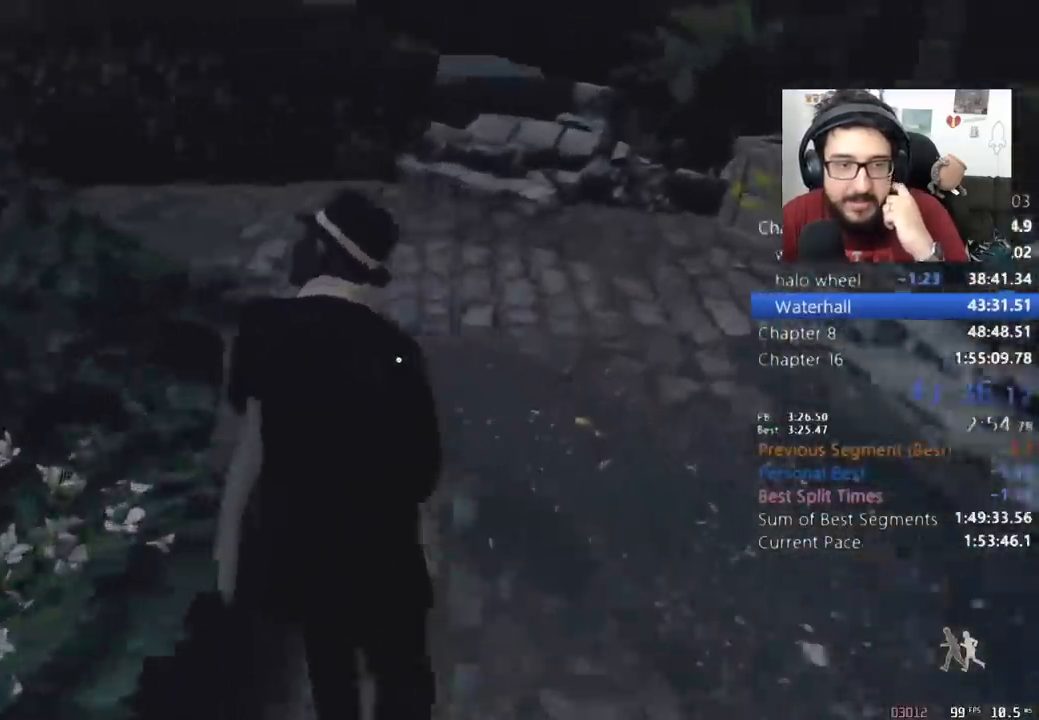
{"keys": ["shift", "w"], "mouse": [], "events": [[33, "a", "up"]]}
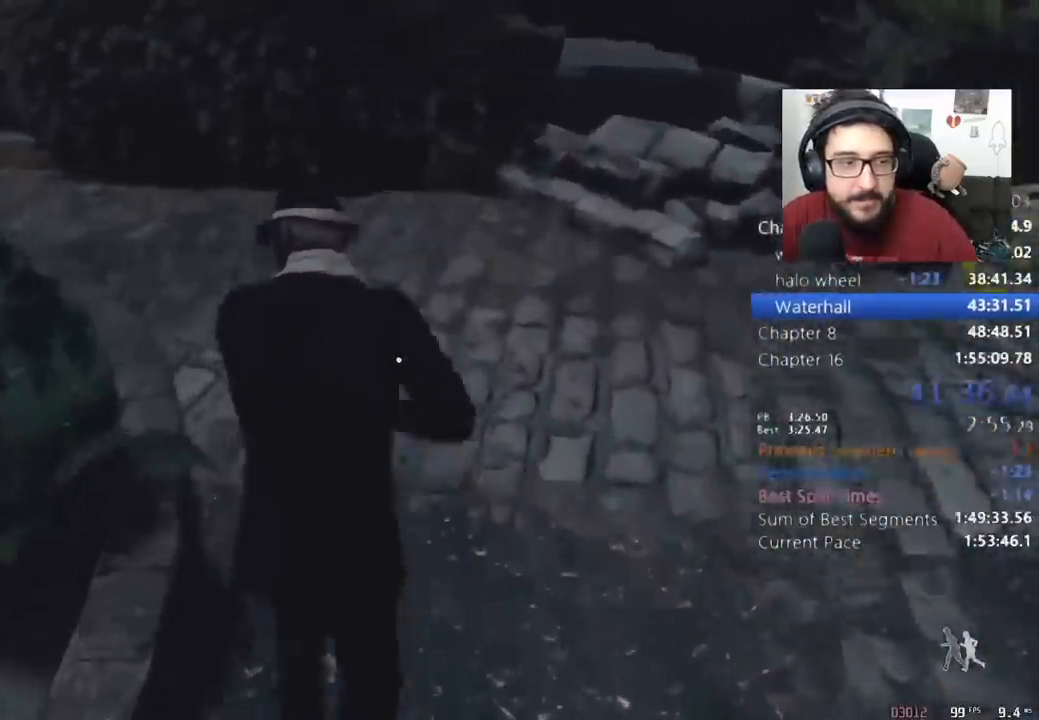
{"keys": ["a", "shift", "w"], "mouse": [], "events": [[133, "a", "down"], [267, "a", "up"], [500, "a", "down"]]}
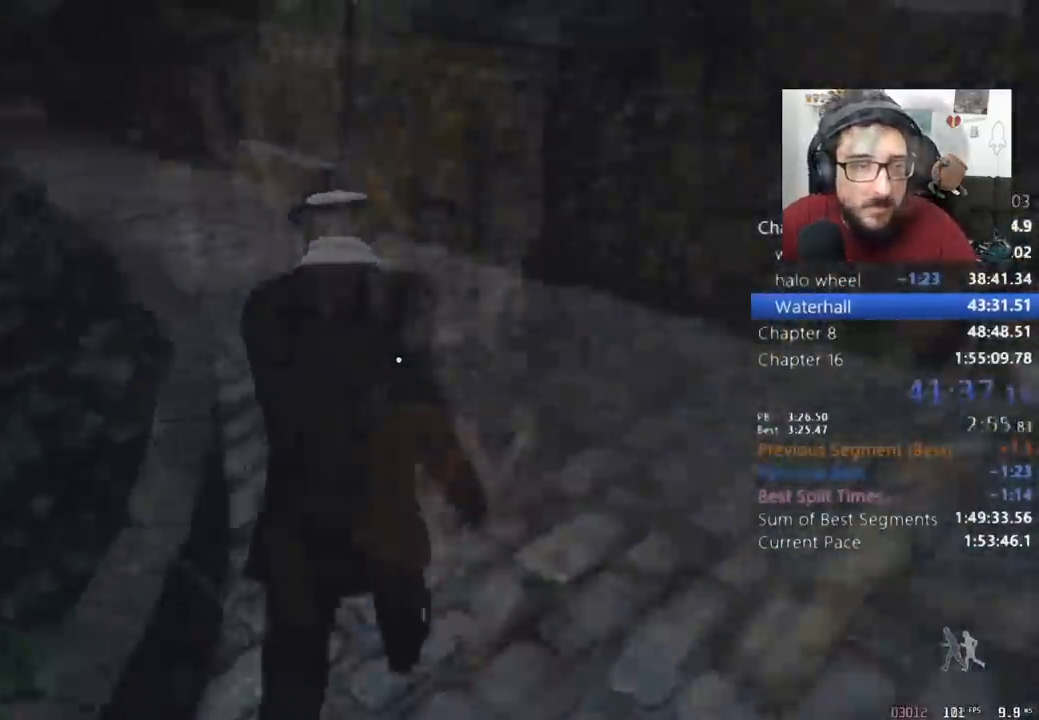
{"keys": [], "mouse": [], "events": [[67, "a", "up"], [383, "shift", "up"], [417, "w", "up"]]}
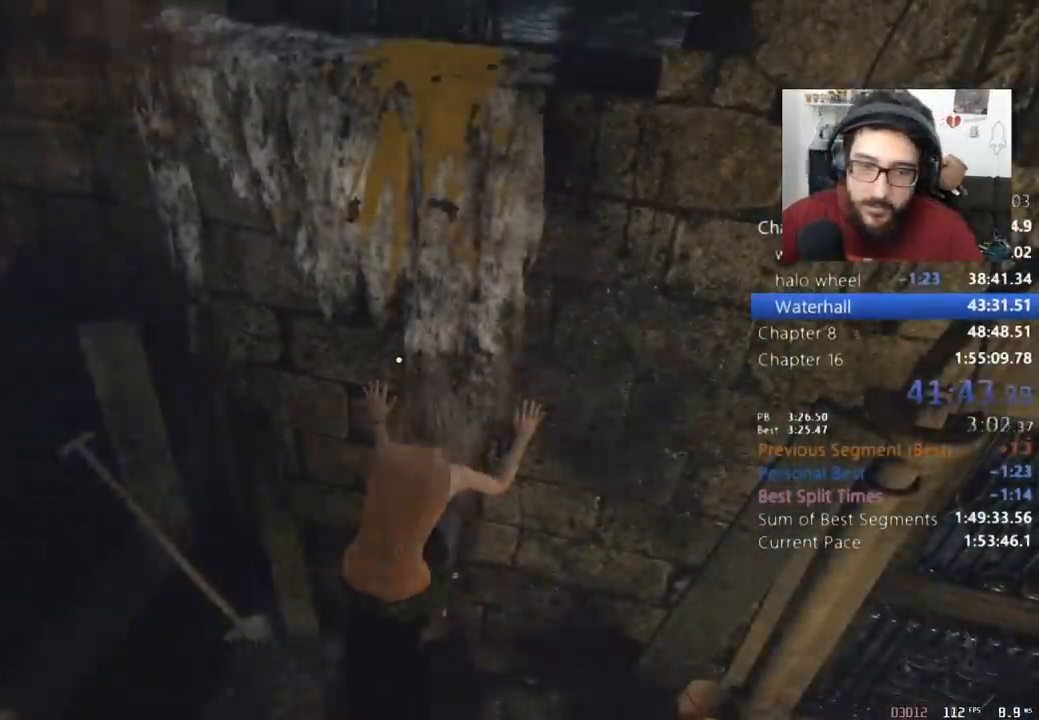
{"keys": [], "mouse": [], "events": []}
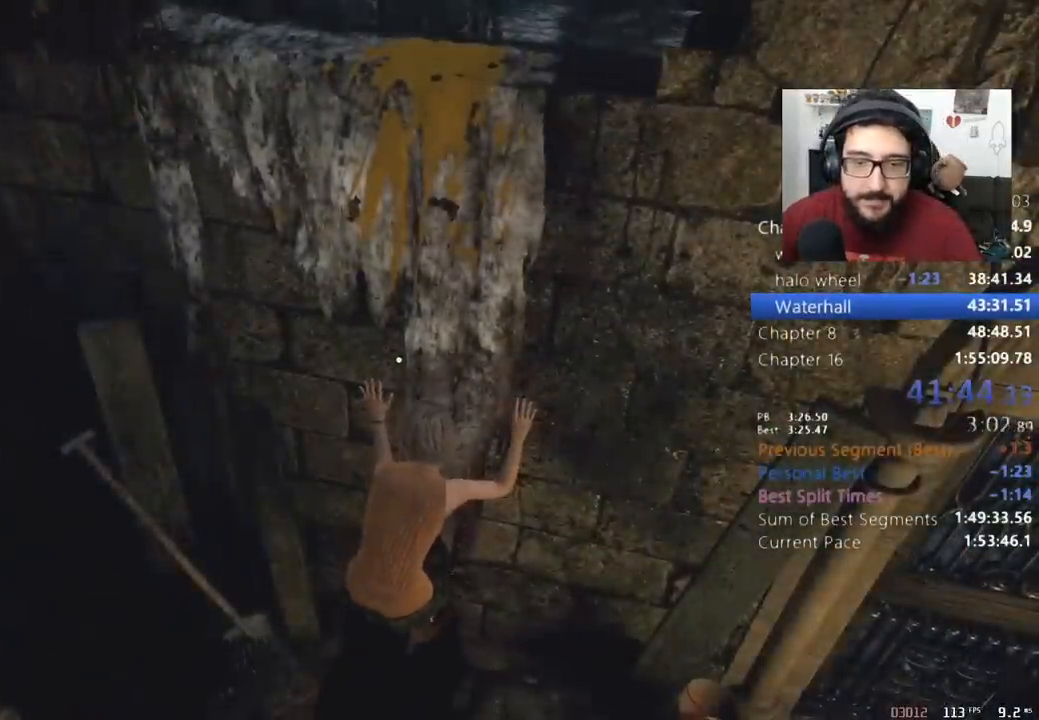
{"keys": ["s"], "mouse": [], "events": [[367, "s", "down"]]}
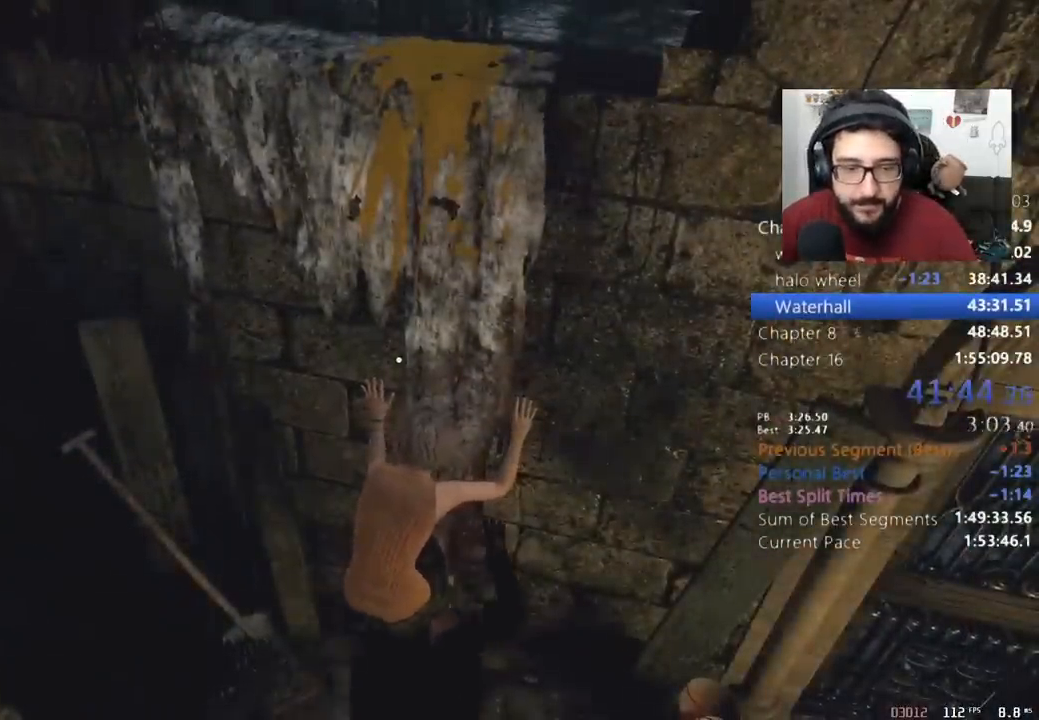
{"keys": ["s"], "mouse": [], "events": []}
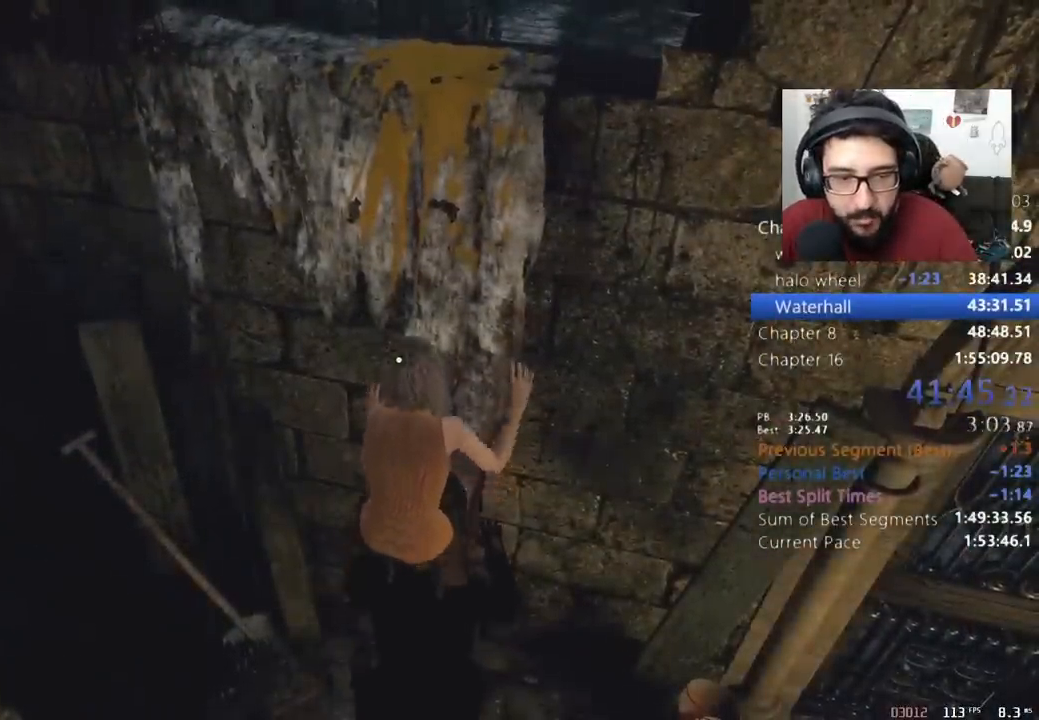
{"keys": ["s"], "mouse": [], "events": []}
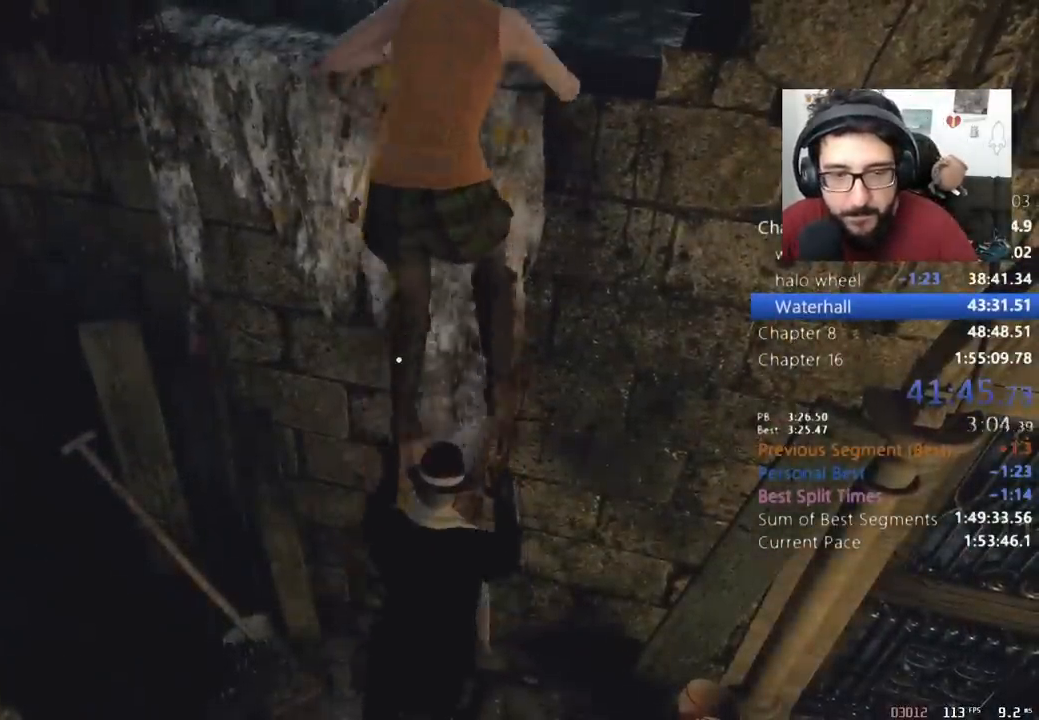
{"keys": ["s"], "mouse": [], "events": []}
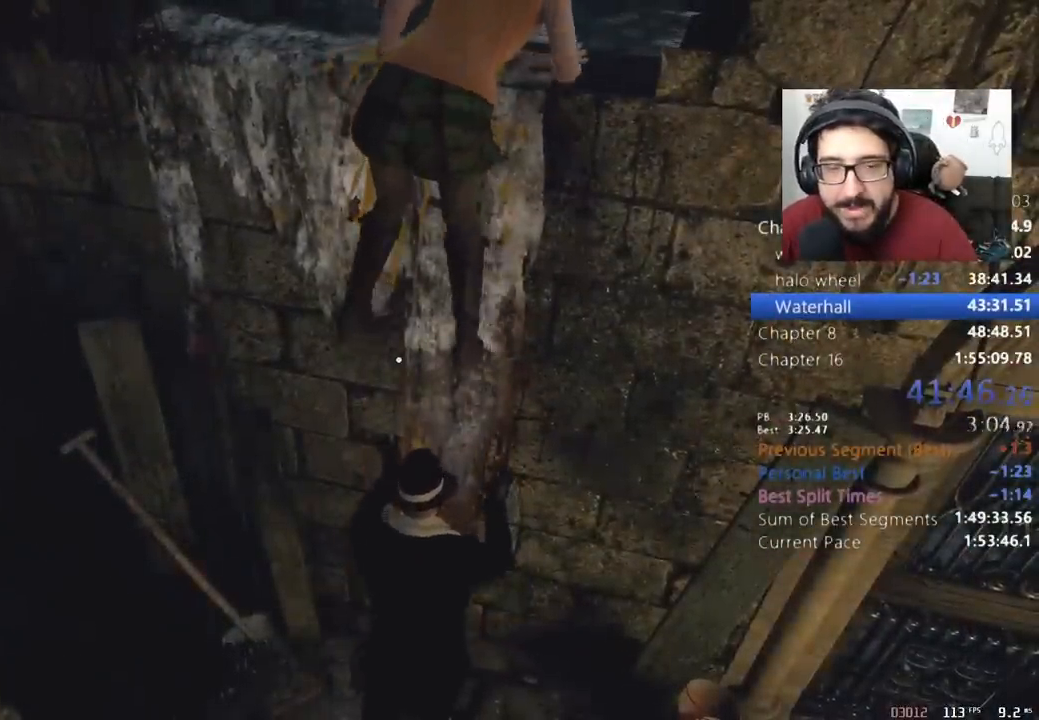
{"keys": ["d", "s"], "mouse": [], "events": [[333, "d", "down"]]}
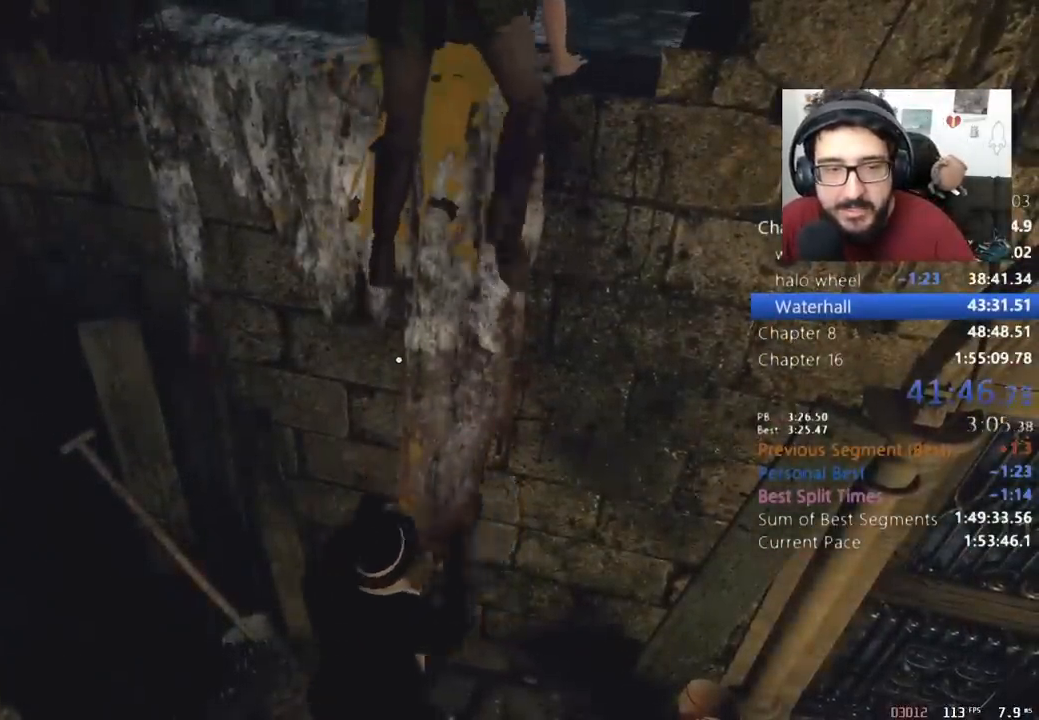
{"keys": ["d", "s"], "mouse": [], "events": []}
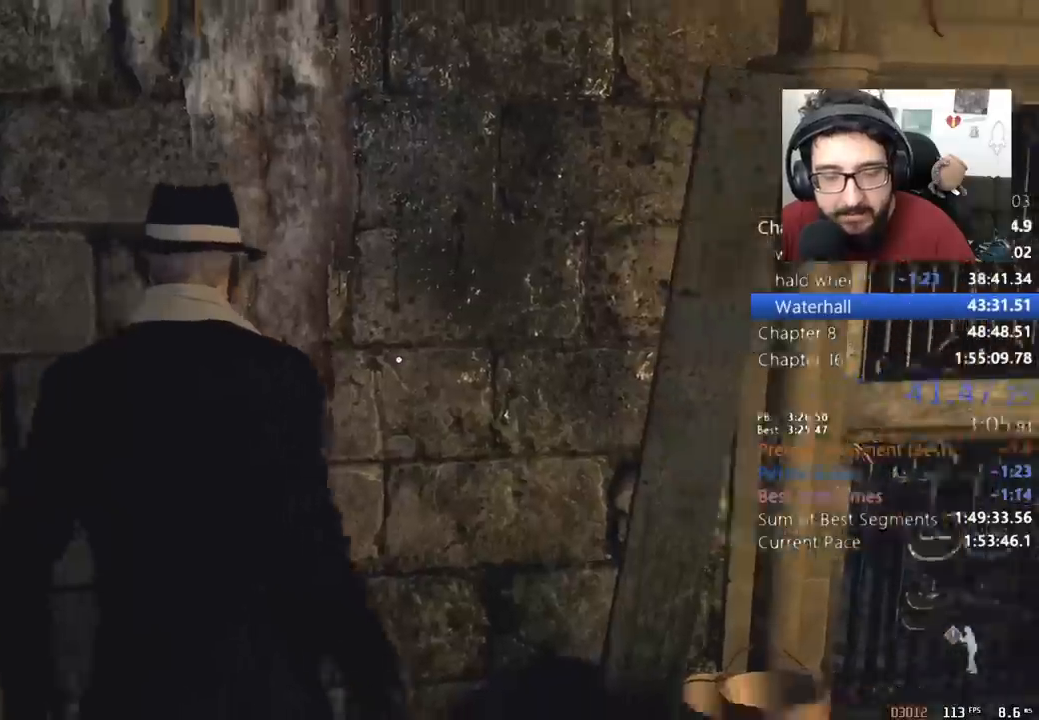
{"keys": ["shift", "w"], "mouse": [], "events": [[33, "s", "up"], [133, "mouse_right", "down"], [133, "w", "down"], [233, "d", "up"], [267, "mouse_right", "up"], [333, "shift", "down"]]}
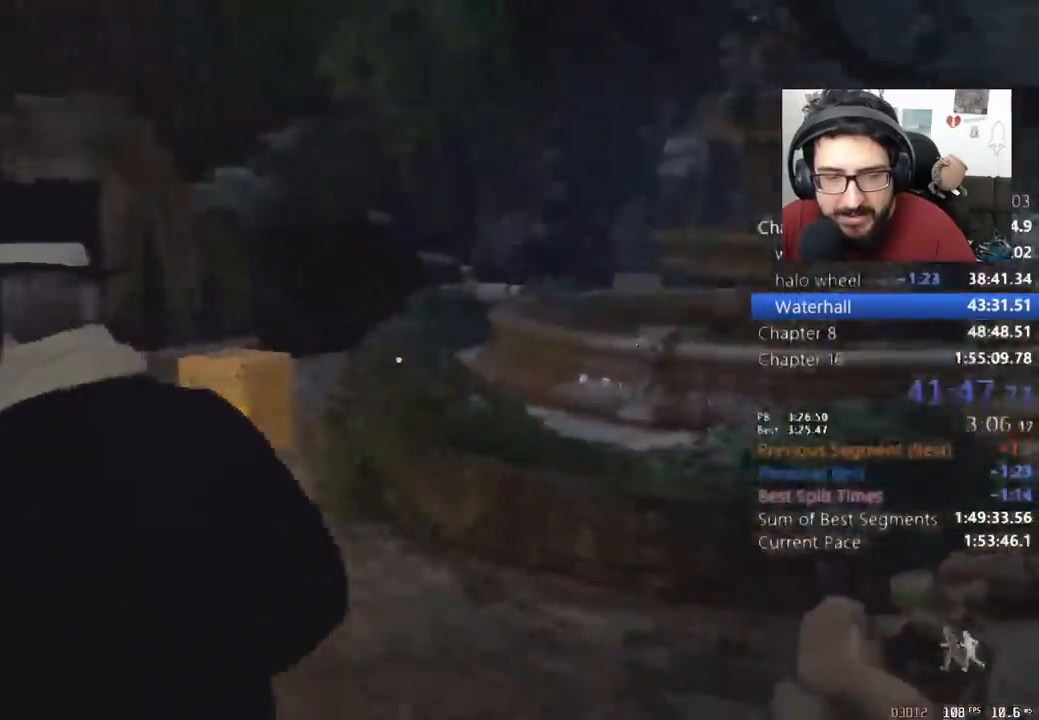
{"keys": ["shift", "w"], "mouse": [], "events": []}
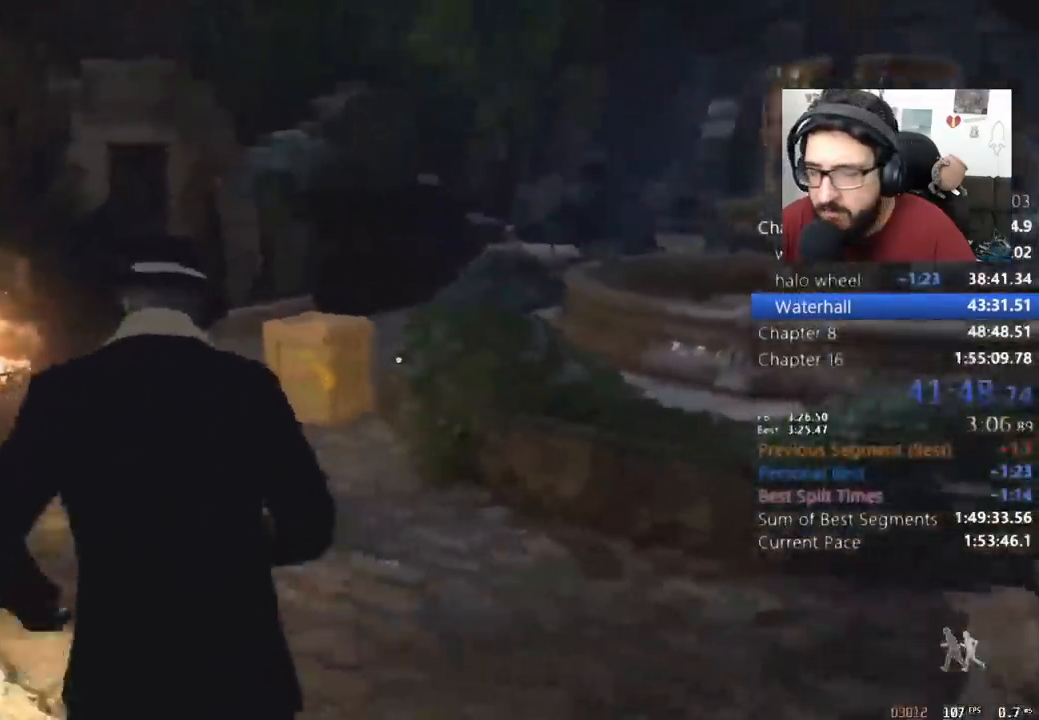
{"keys": ["shift", "w"], "mouse": [], "events": []}
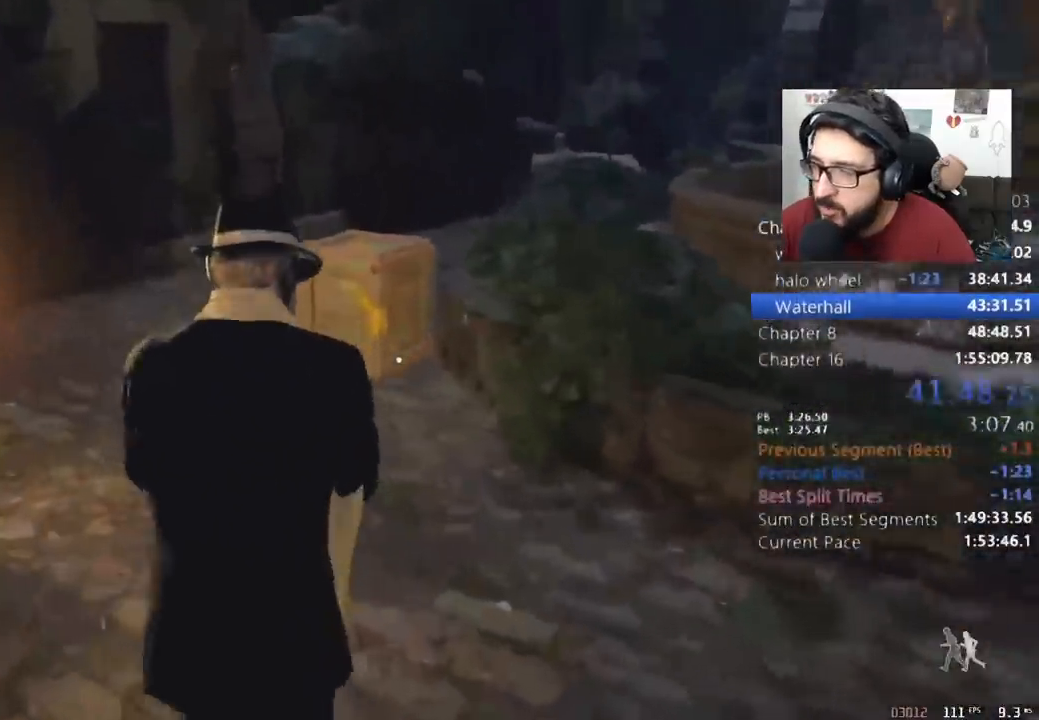
{"keys": ["shift", "w"], "mouse": [], "events": []}
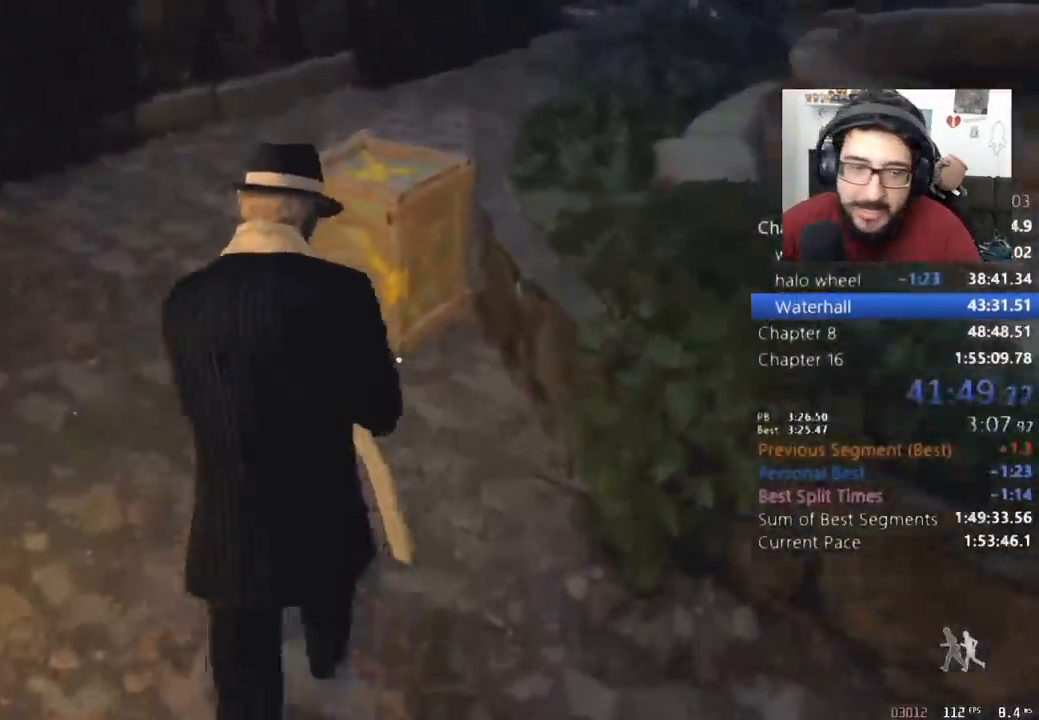
{"keys": ["shift", "w"], "mouse": [], "events": [[100, "space", "down"], [167, "mouse_left", "down"], [167, "shift", "up"], [233, "mouse_left", "up"], [400, "space", "up"], [433, "shift", "down"]]}
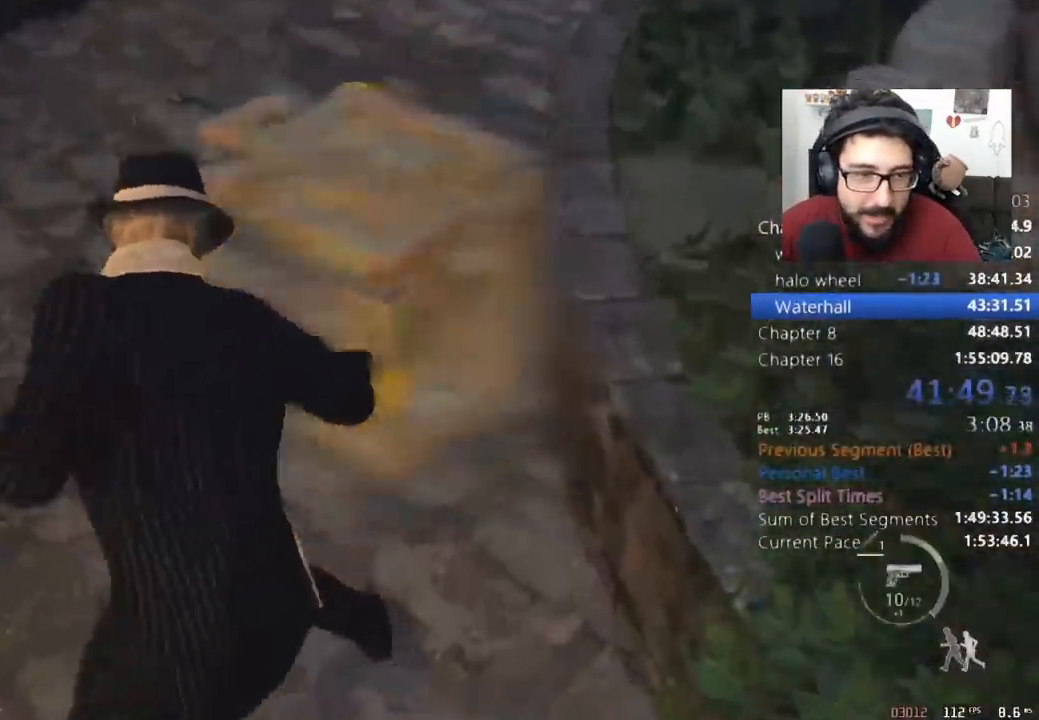
{"keys": ["shift", "w"], "mouse": ["right"], "events": [[333, "mouse_right", "down"], [433, "e", "down"], [500, "e", "up"]]}
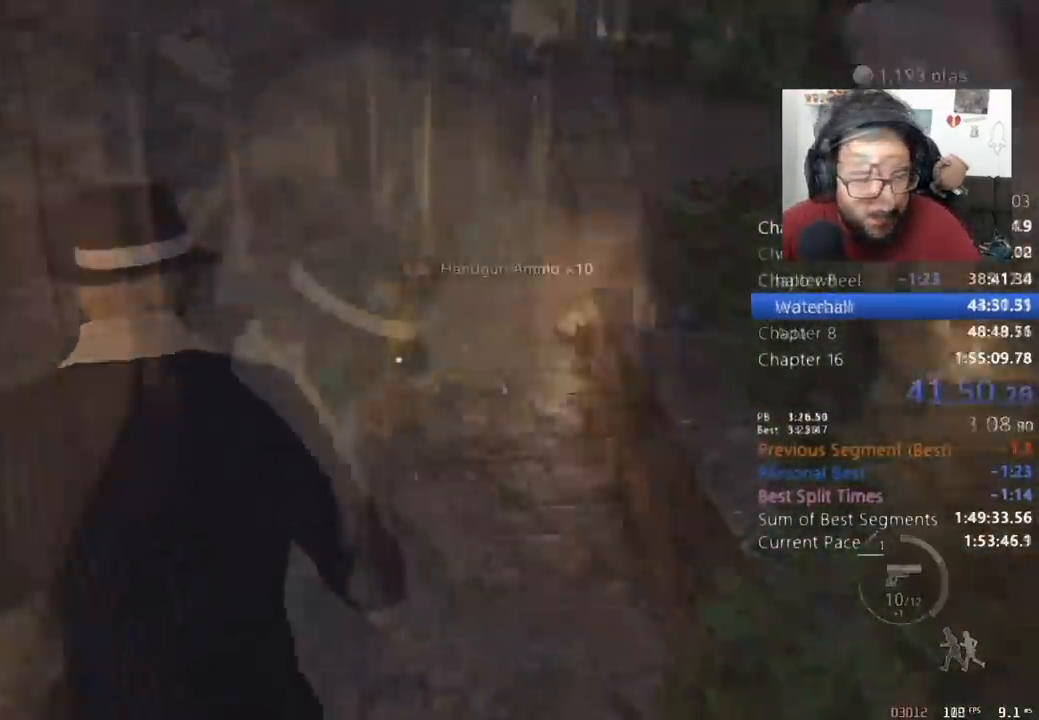
{"keys": ["w"], "mouse": ["right"], "events": [[100, "e", "down"], [167, "e", "up"], [233, "shift", "up"]]}
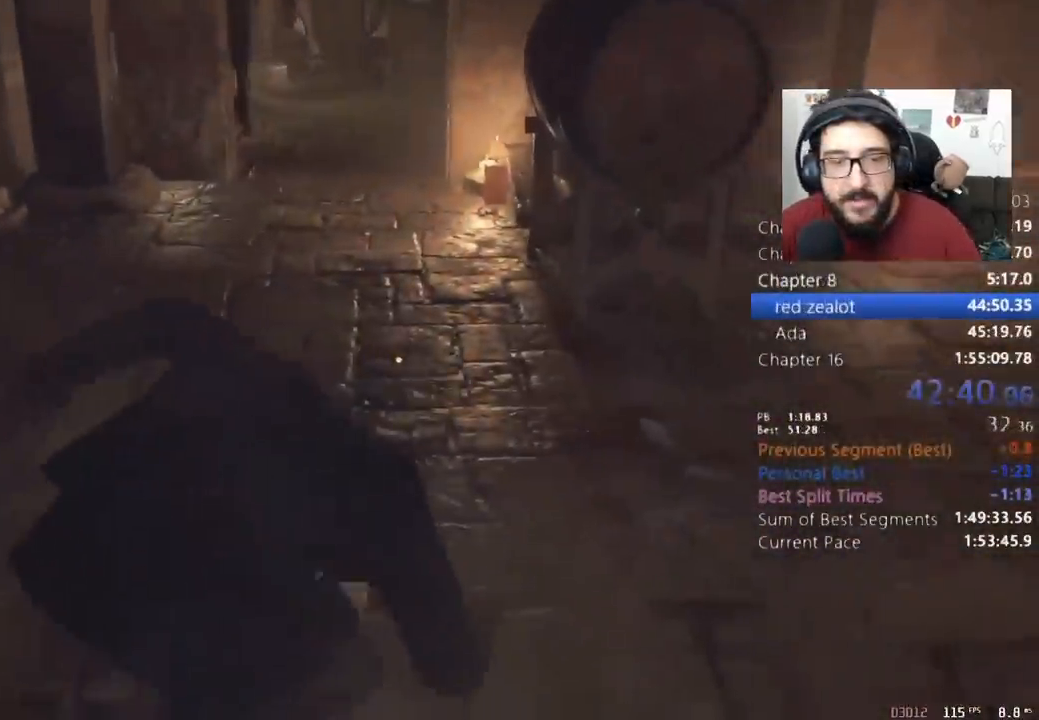
{"keys": ["w"], "mouse": ["right"], "events": []}
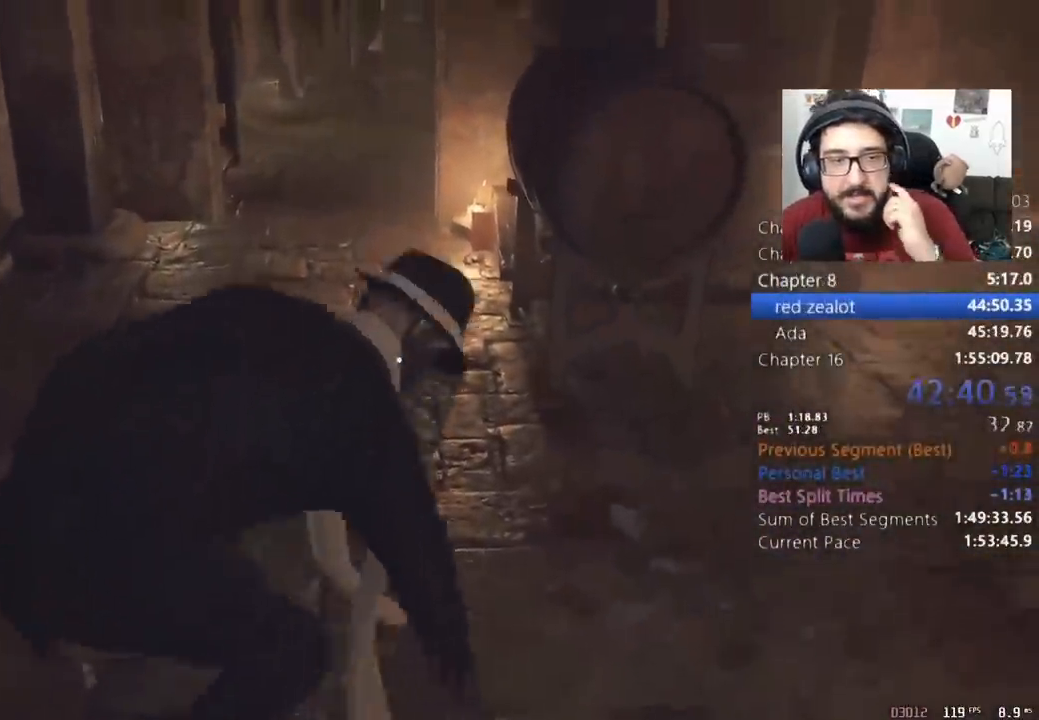
{"keys": ["shift", "w"], "mouse": [], "events": [[200, "mouse_right", "up"], [200, "shift", "down"]]}
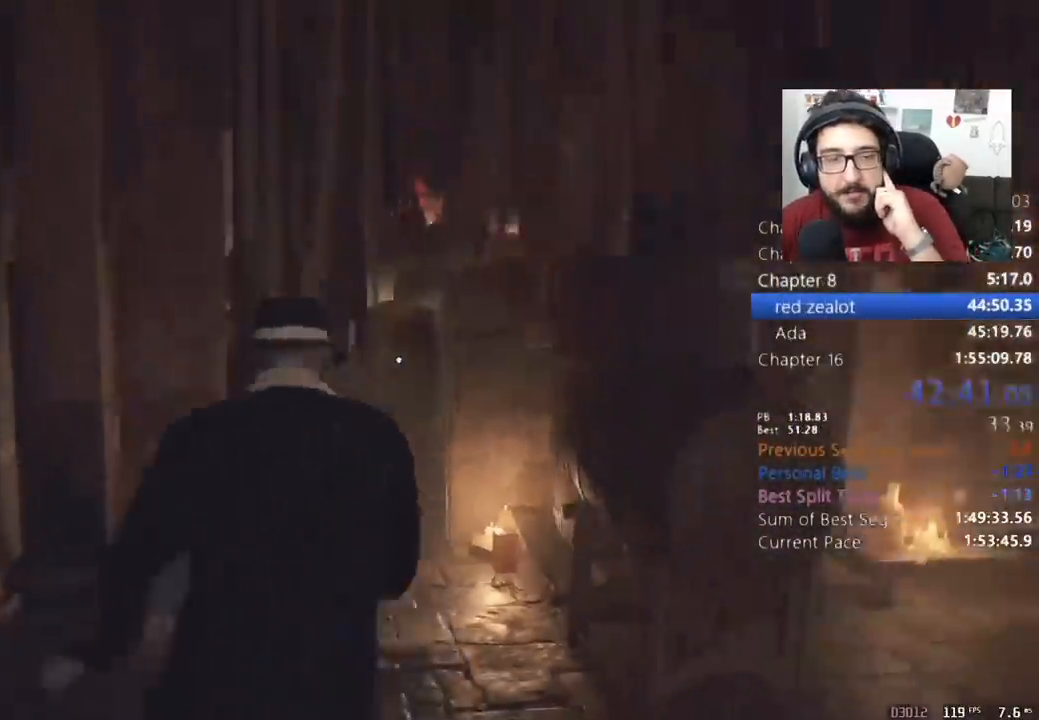
{"keys": ["shift"], "mouse": ["right"], "events": [[133, "d", "down"], [167, "d", "up"], [467, "mouse_right", "down"], [500, "w", "up"]]}
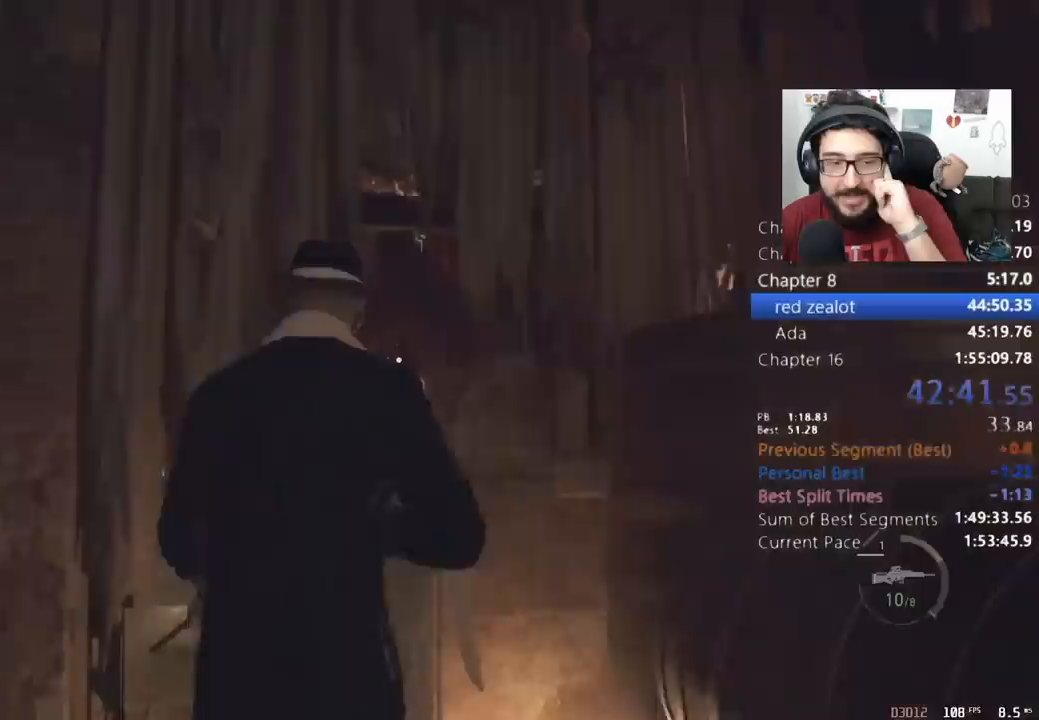
{"keys": [], "mouse": ["right"], "events": [[67, "shift", "up"], [233, "alt", "down"], [333, "alt", "up"]]}